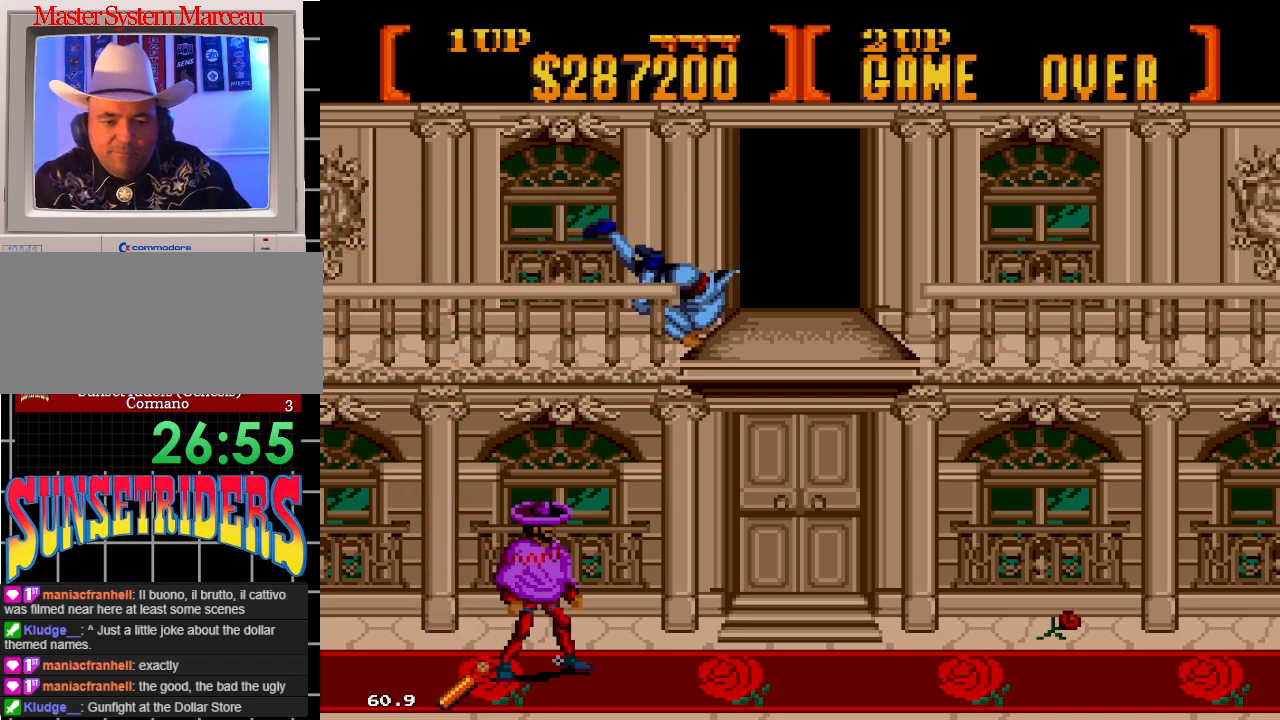
Gameplay with a controller; each line is a JSON object with the inputs held at the frame after it (dt_ms = milliseconds from this image to that frame). "events" lists button and stick changes between this image and that frame as [ms after this image, input, new state], when the widget could be followed in between. Not read: L3 R3.
{"dt_ms": 500, "buttons": ["DPAD_RIGHT"]}
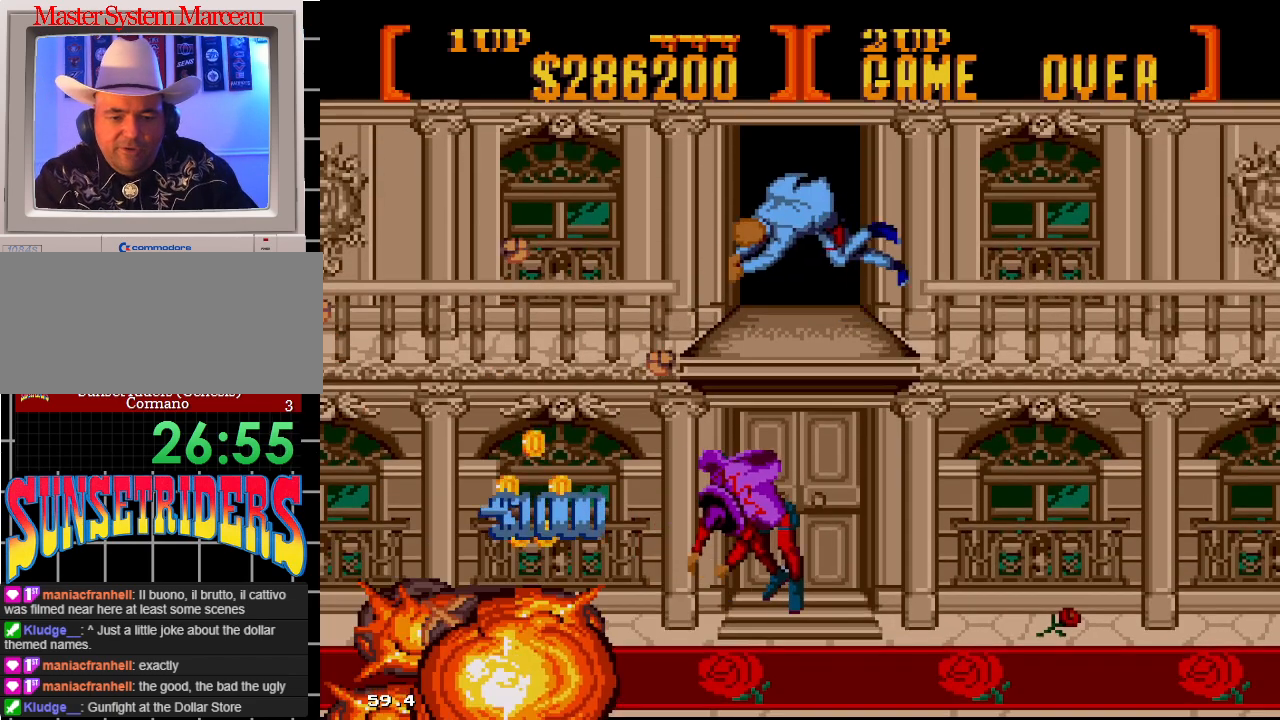
{"dt_ms": 500, "buttons": [], "events": [[217, "DPAD_RIGHT", "up"]]}
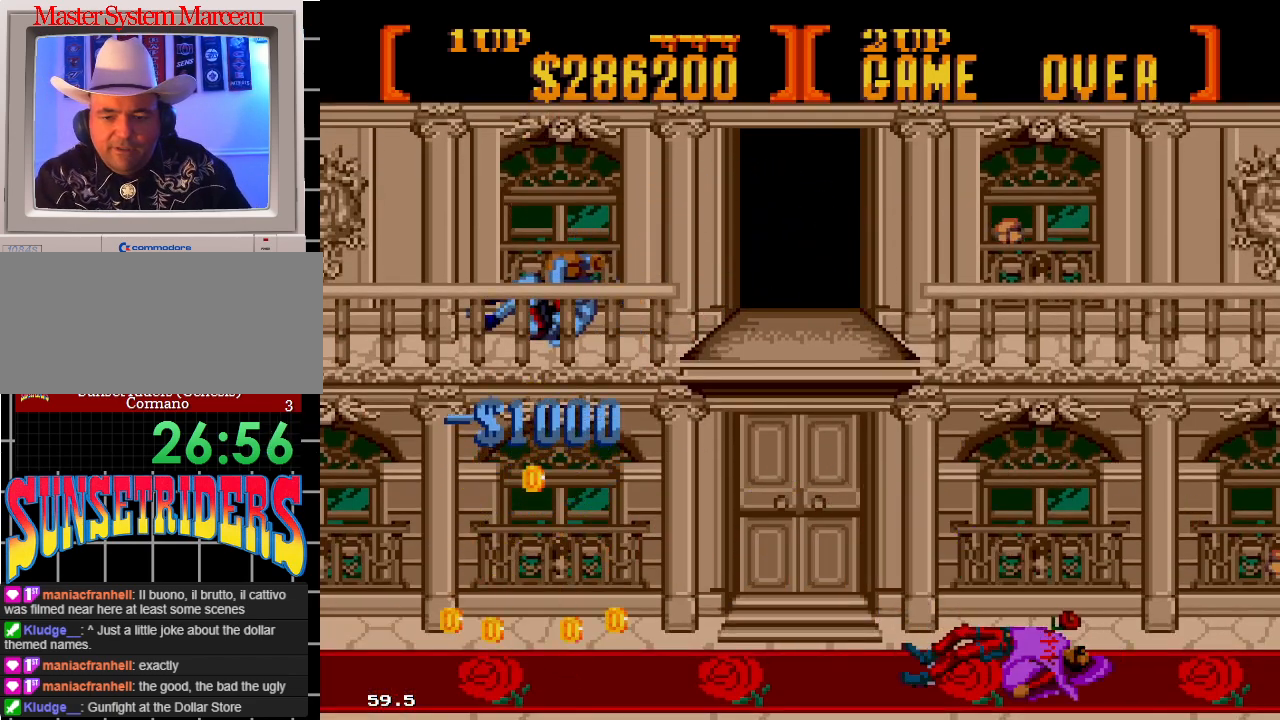
{"dt_ms": 500, "buttons": ["DPAD_RIGHT"], "events": [[433, "DPAD_RIGHT", "down"]]}
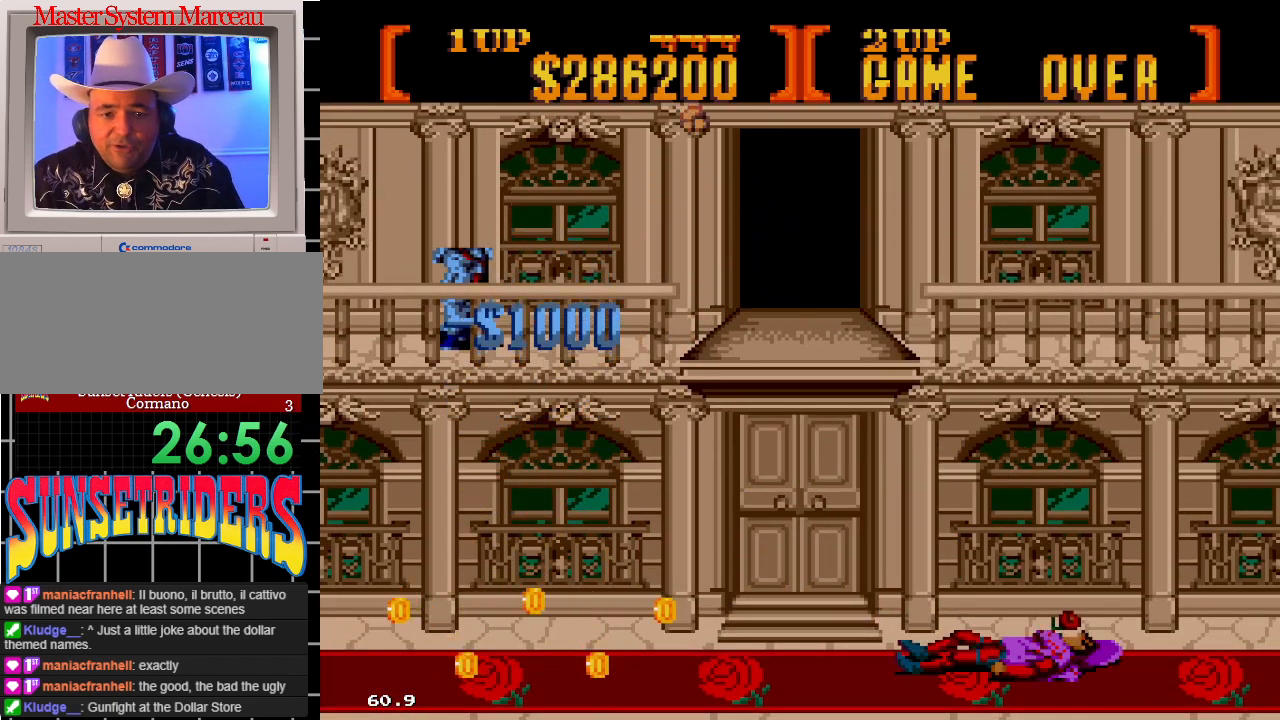
{"dt_ms": 500, "buttons": ["A", "DPAD_UP"], "events": [[167, "DPAD_RIGHT", "up"], [283, "DPAD_UP", "down"], [383, "A", "down"]]}
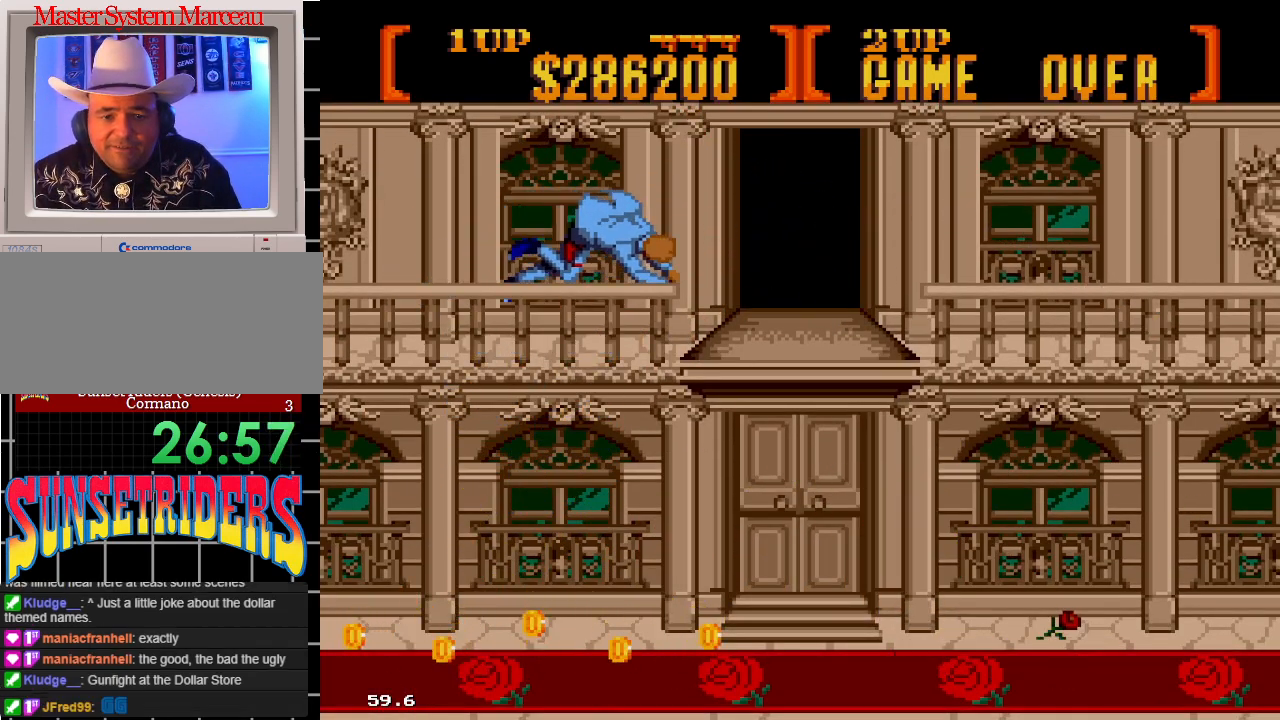
{"dt_ms": 500, "buttons": ["DPAD_UP"], "events": [[267, "A", "up"]]}
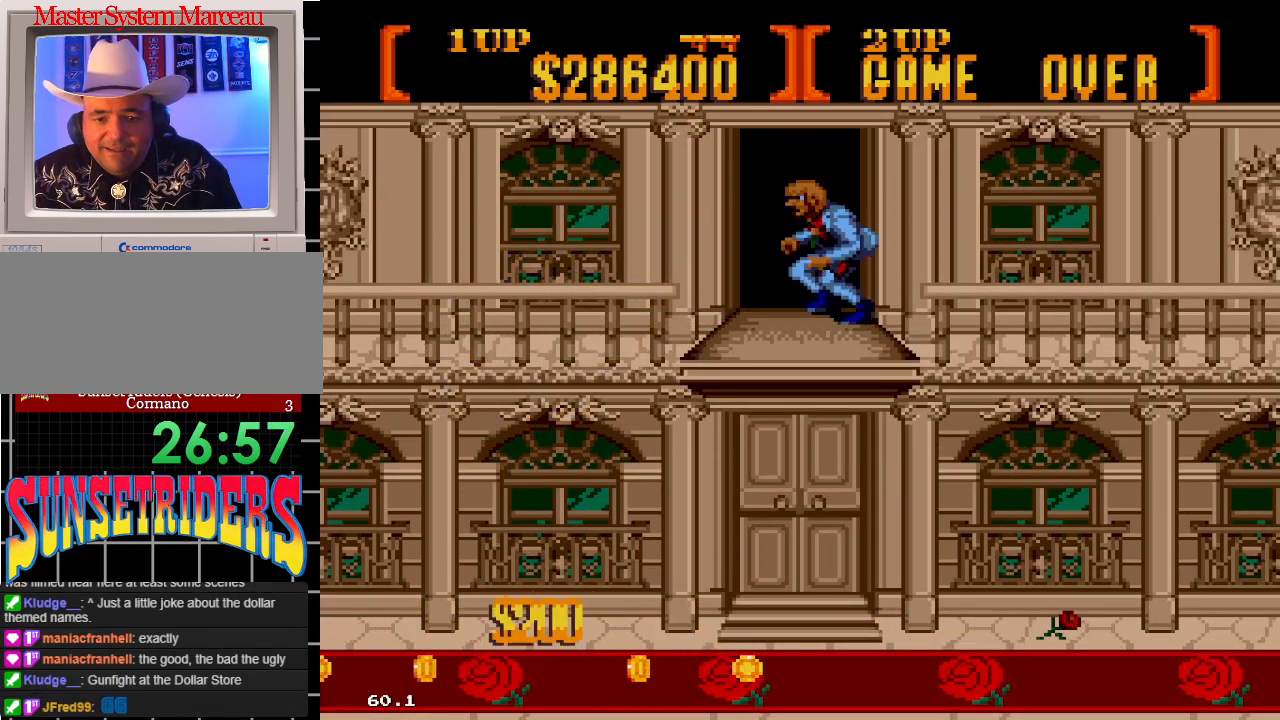
{"dt_ms": 500, "buttons": ["A", "DPAD_UP", "DPAD_RIGHT"], "events": [[33, "DPAD_RIGHT", "down"], [83, "A", "down"]]}
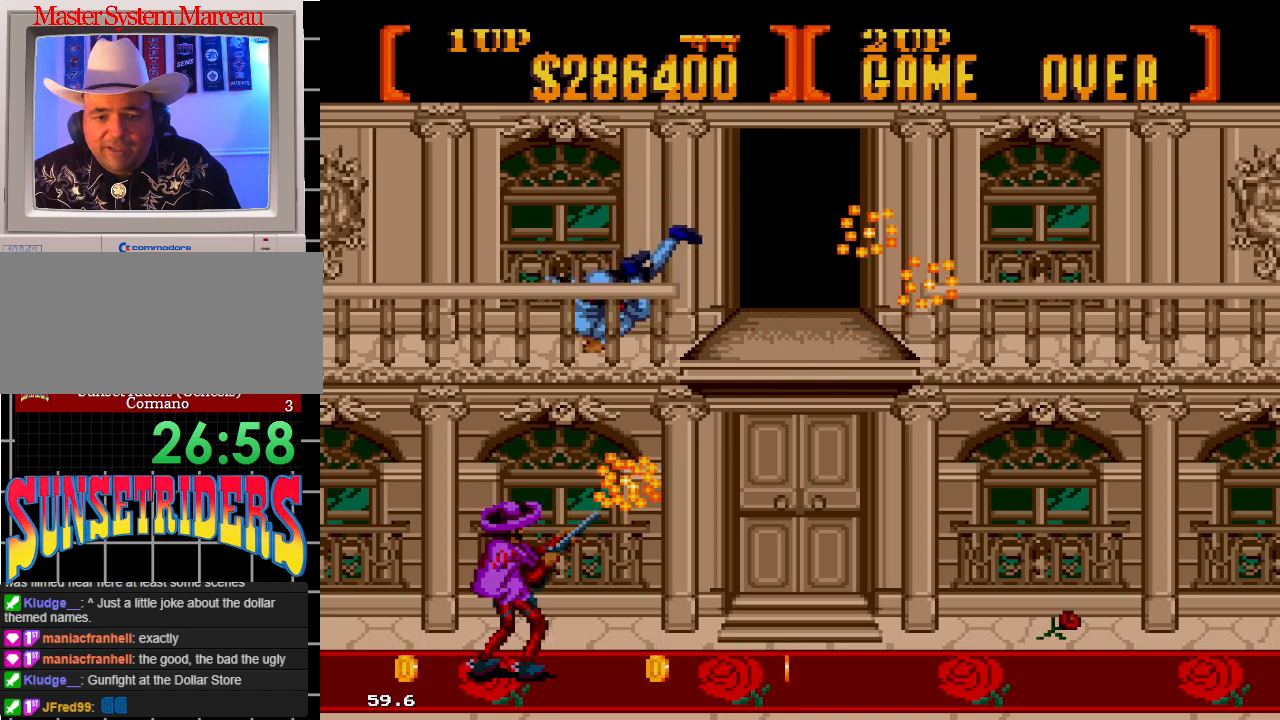
{"dt_ms": 500, "buttons": ["A", "DPAD_UP"], "events": [[50, "DPAD_RIGHT", "up"]]}
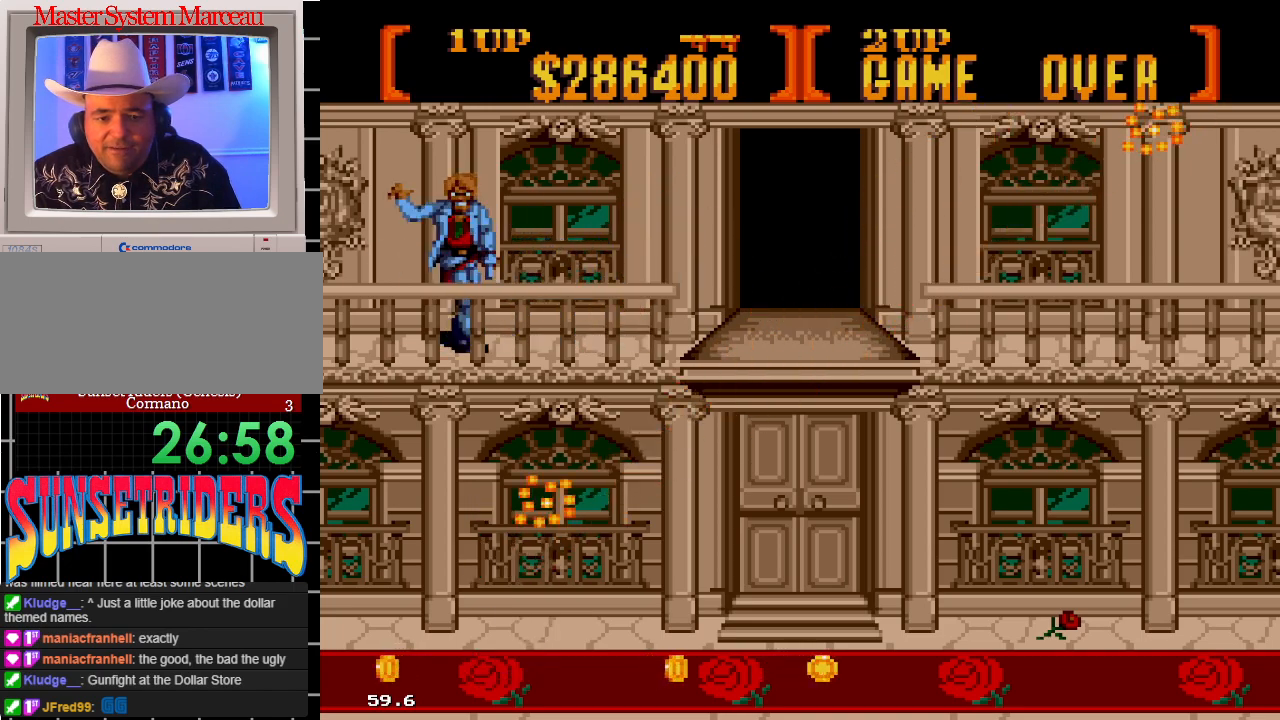
{"dt_ms": 500, "buttons": ["A", "DPAD_UP"], "events": []}
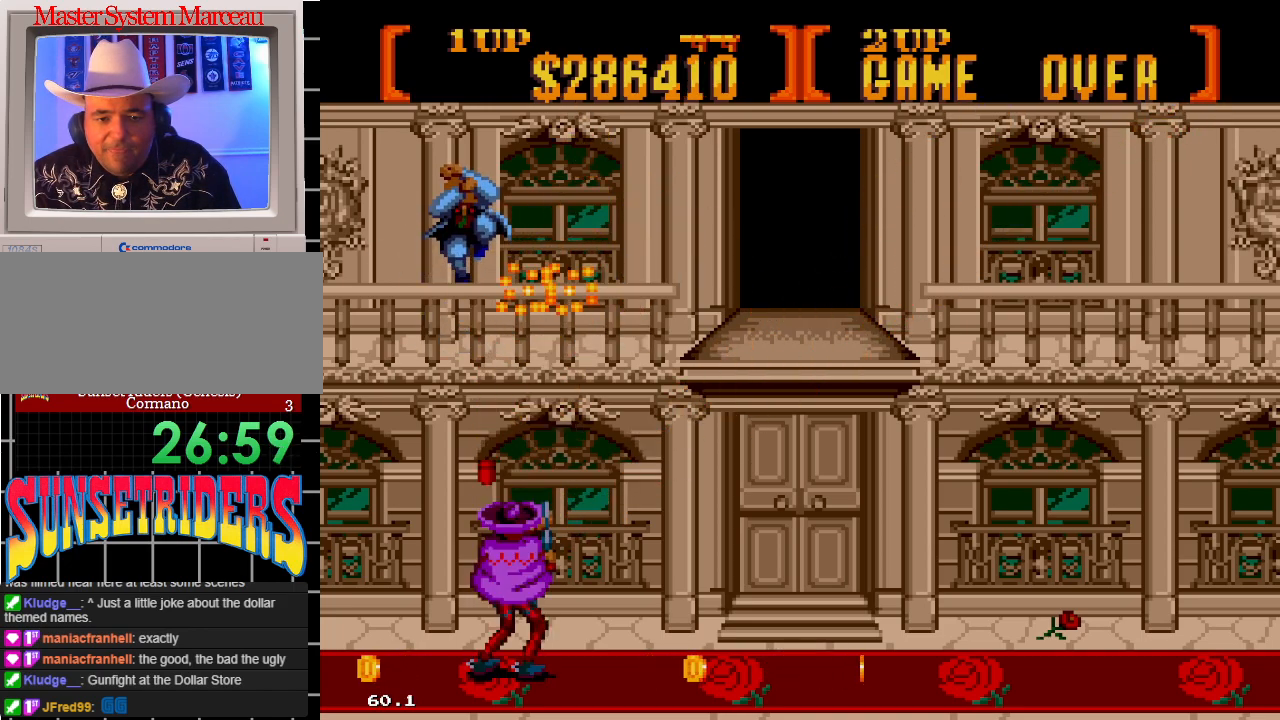
{"dt_ms": 500, "buttons": ["DPAD_UP", "DPAD_RIGHT"], "events": [[67, "DPAD_RIGHT", "down"], [117, "A", "up"], [117, "DPAD_UP", "up"], [233, "C", "down"], [450, "DPAD_UP", "down"], [500, "C", "up"]]}
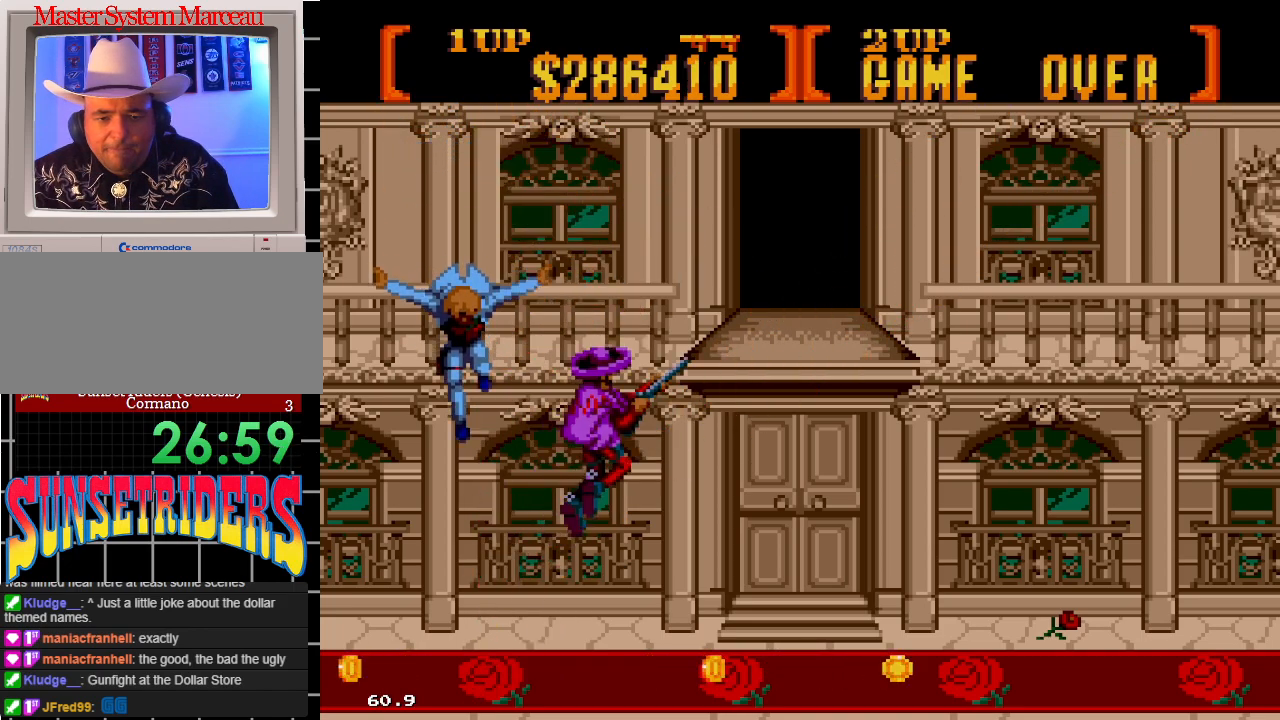
{"dt_ms": 500, "buttons": ["DPAD_UP"], "events": [[33, "DPAD_RIGHT", "up"], [167, "A", "down"], [217, "A", "up"]]}
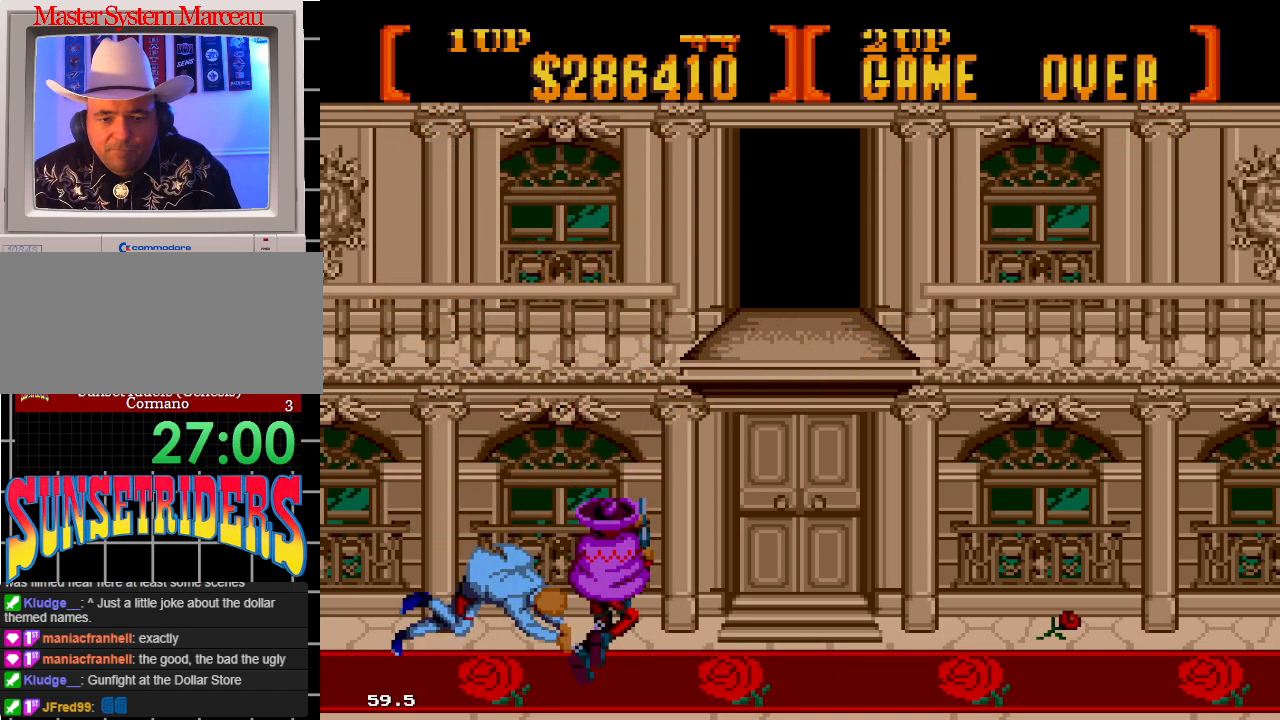
{"dt_ms": 500, "buttons": ["DPAD_UP"], "events": [[100, "C", "down"], [417, "C", "up"]]}
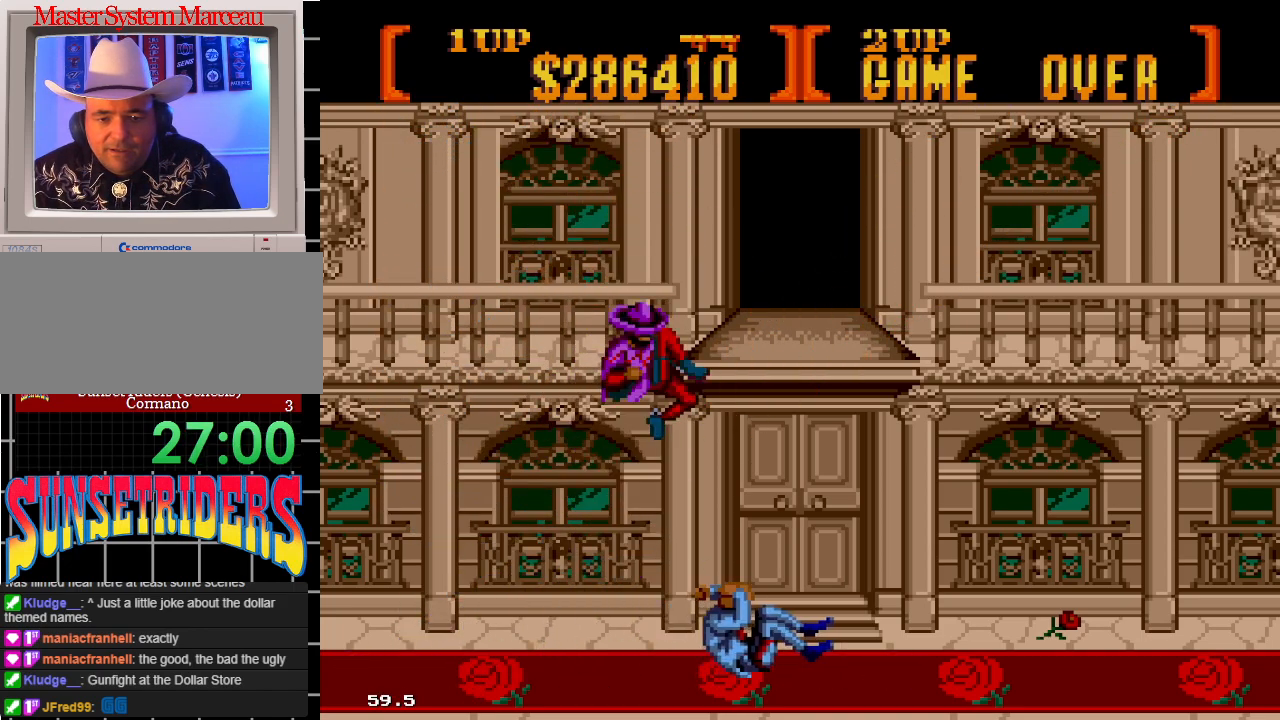
{"dt_ms": 500, "buttons": ["A", "DPAD_DOWN"], "events": [[33, "DPAD_UP", "up"], [183, "A", "down"], [183, "DPAD_DOWN", "down"], [300, "DPAD_RIGHT", "down"], [400, "DPAD_RIGHT", "up"]]}
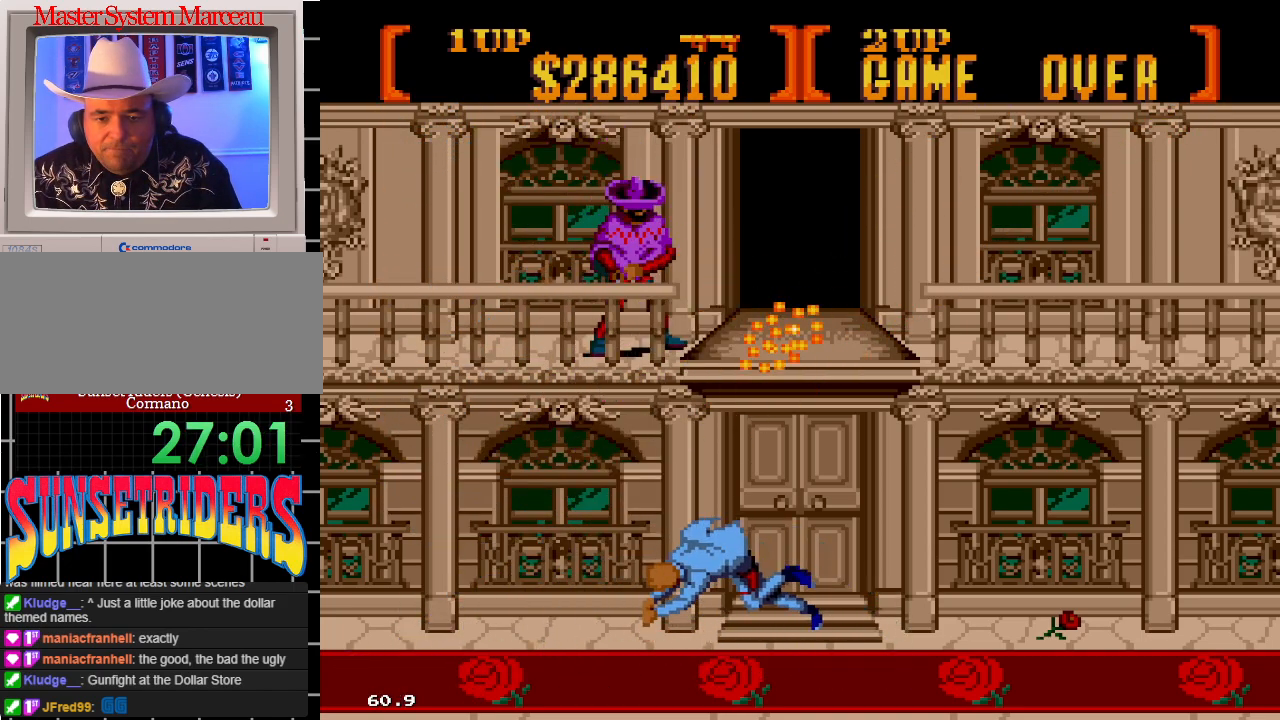
{"dt_ms": 500, "buttons": ["A", "DPAD_DOWN"], "events": []}
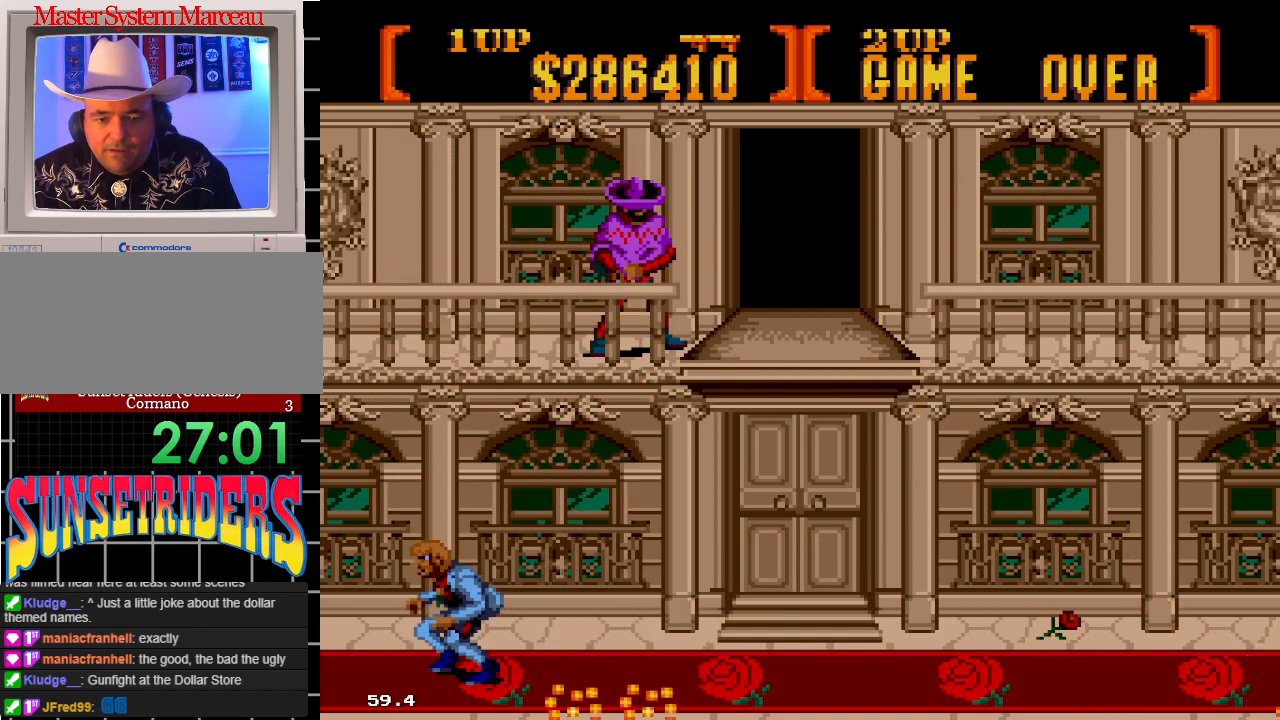
{"dt_ms": 500, "buttons": ["A", "DPAD_DOWN"], "events": [[117, "DPAD_LEFT", "down"], [367, "DPAD_LEFT", "up"]]}
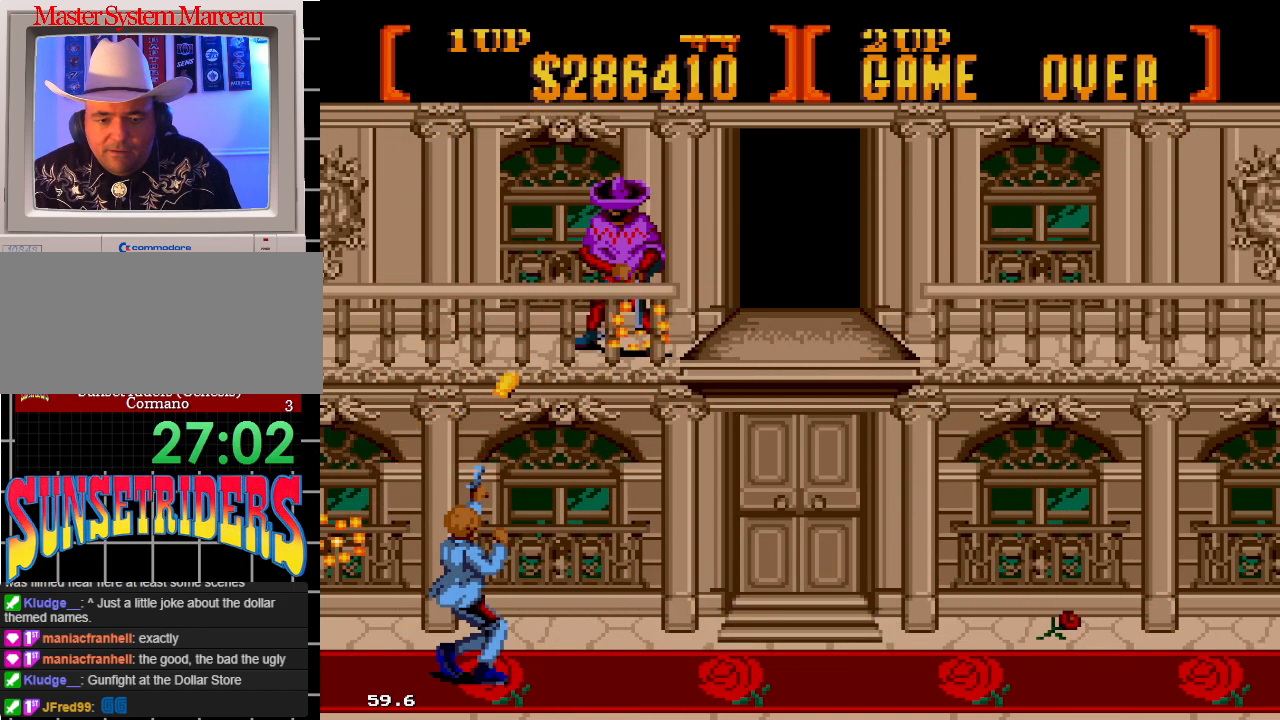
{"dt_ms": 1000, "buttons": ["A", "DPAD_DOWN", "DPAD_LEFT"]}
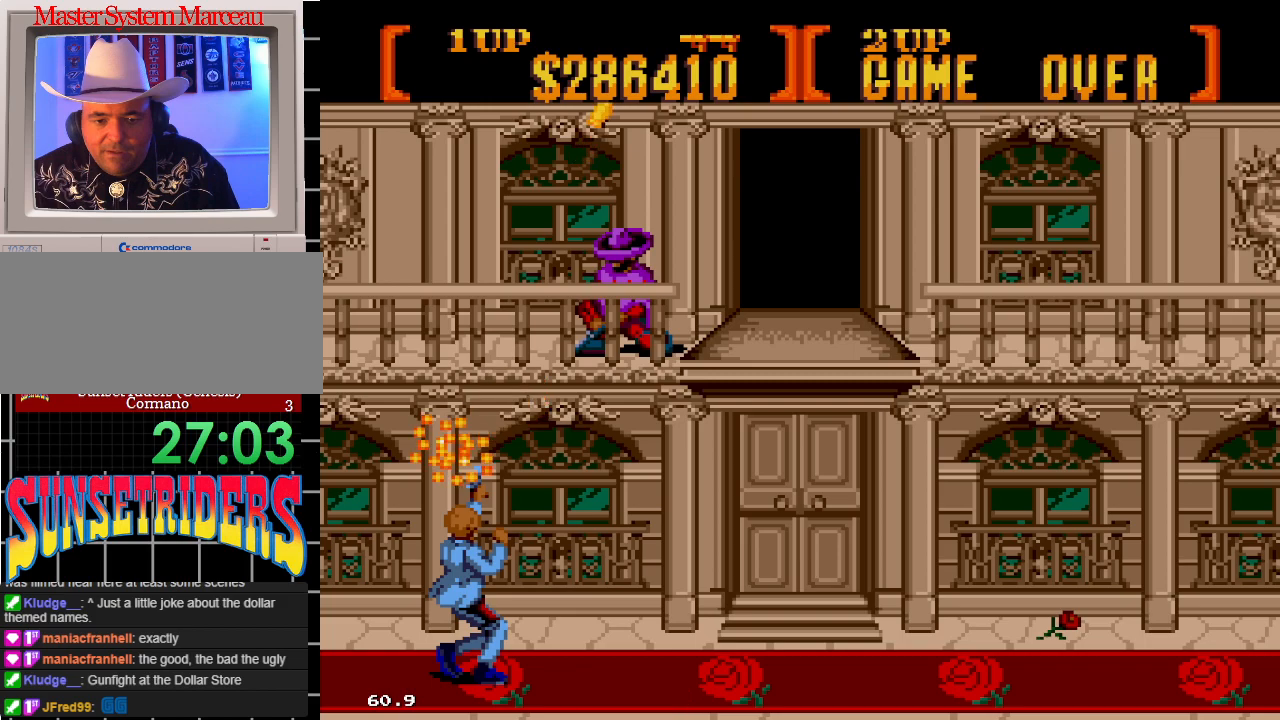
{"dt_ms": 500, "buttons": ["A", "DPAD_DOWN", "DPAD_LEFT"], "events": []}
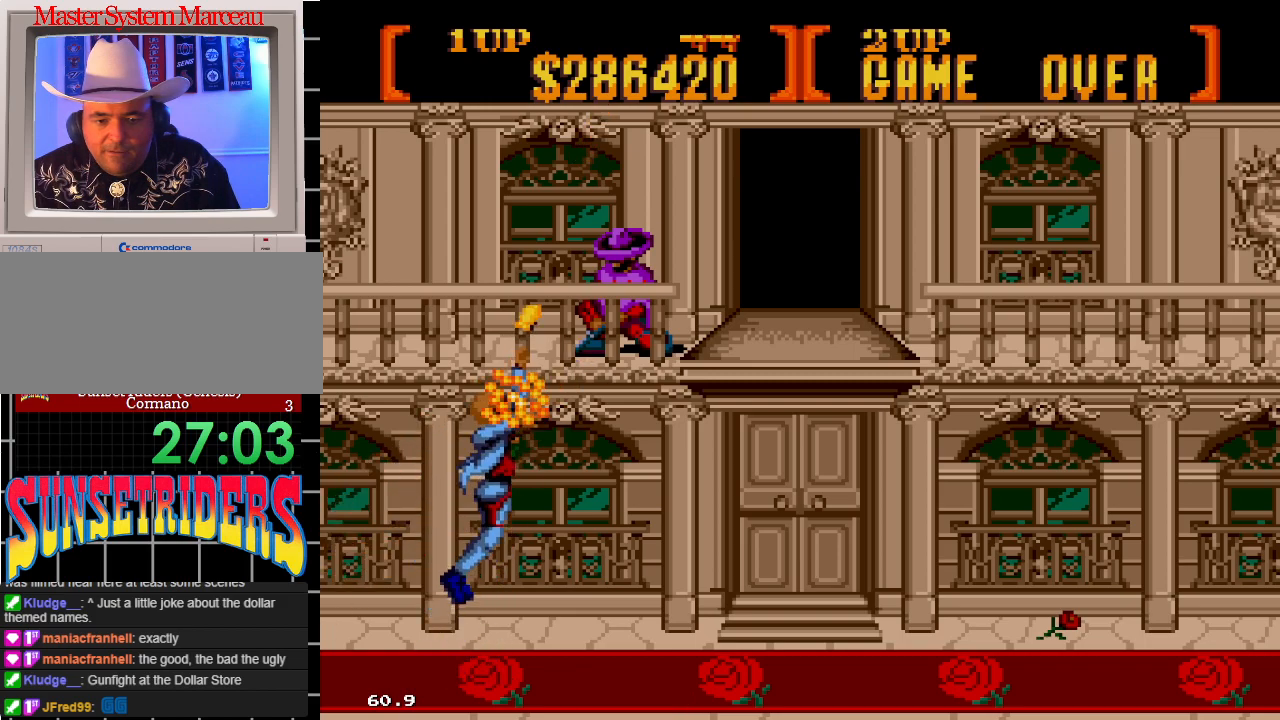
{"dt_ms": 500, "buttons": ["A", "DPAD_DOWN", "DPAD_LEFT"], "events": []}
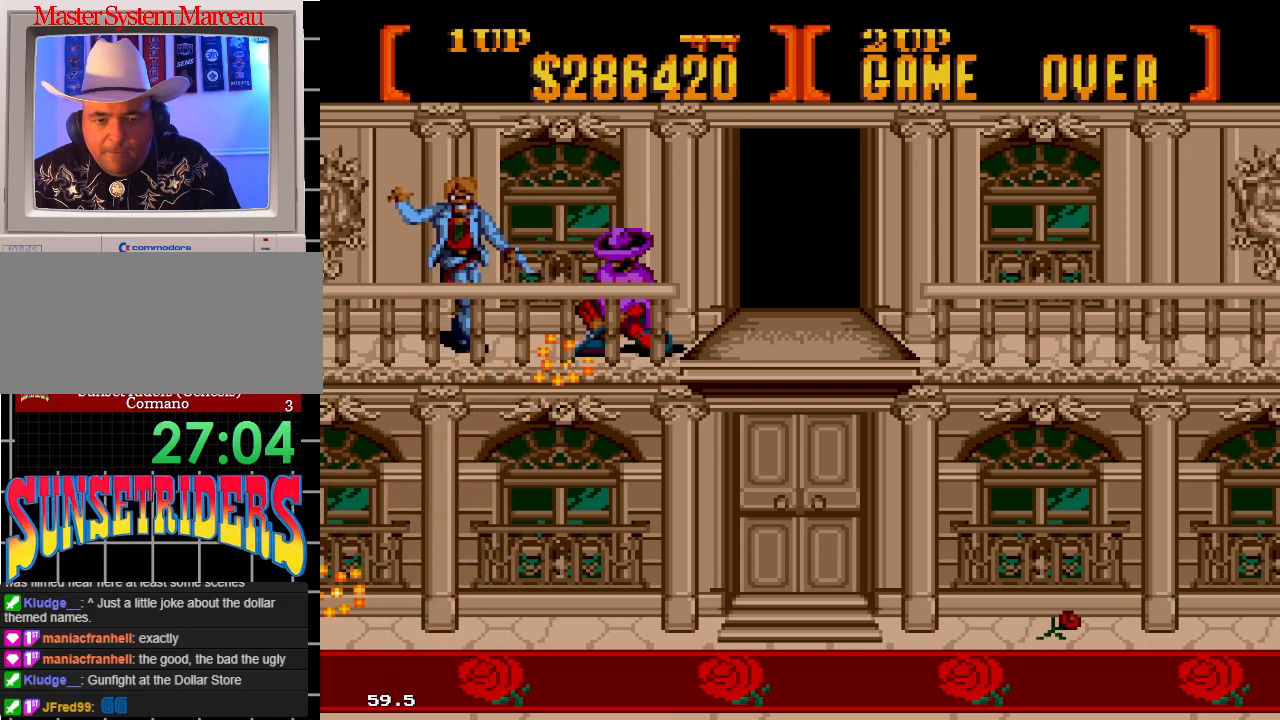
{"dt_ms": 500, "buttons": ["A", "DPAD_LEFT"], "events": [[100, "DPAD_DOWN", "up"], [100, "DPAD_UP", "down"], [367, "DPAD_UP", "up"]]}
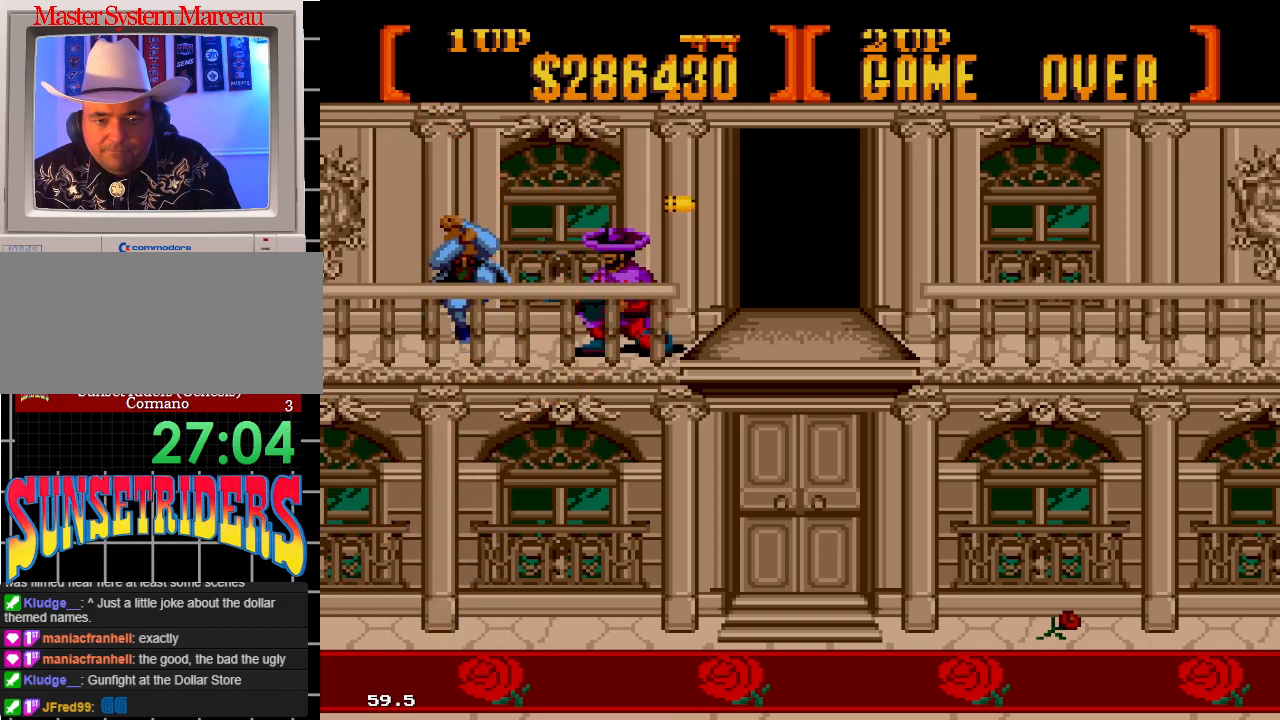
{"dt_ms": 500, "buttons": ["A", "DPAD_DOWN", "DPAD_LEFT"], "events": [[500, "DPAD_DOWN", "down"]]}
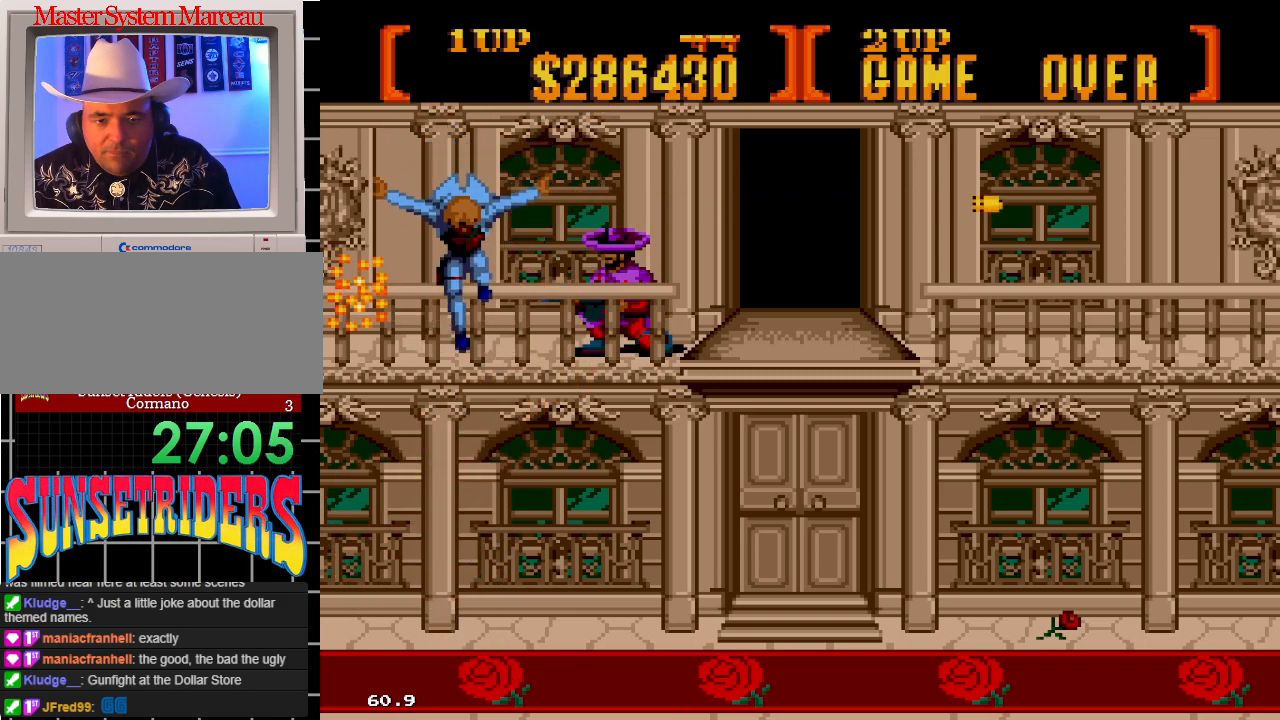
{"dt_ms": 500, "buttons": ["A", "DPAD_DOWN", "DPAD_LEFT"], "events": []}